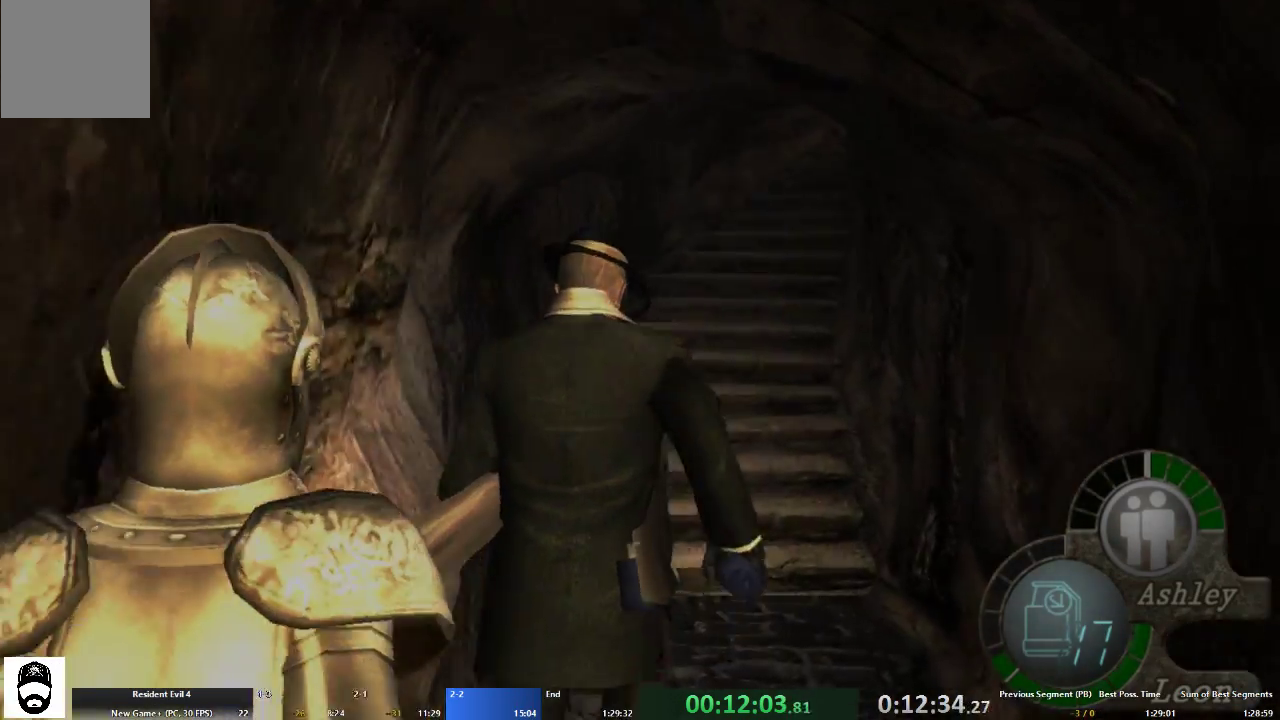
Gameplay with a controller (Xbox layout); each line is a JSON object with the inputs held at the frame after it. "events" lists button and stick changes between this image and that frame as [ms after this image, input, new state], when the widget could be followed in between. Not read: L3 R3.
{"buttons": ["A"], "left_stick": "up", "right_stick": "center", "events": []}
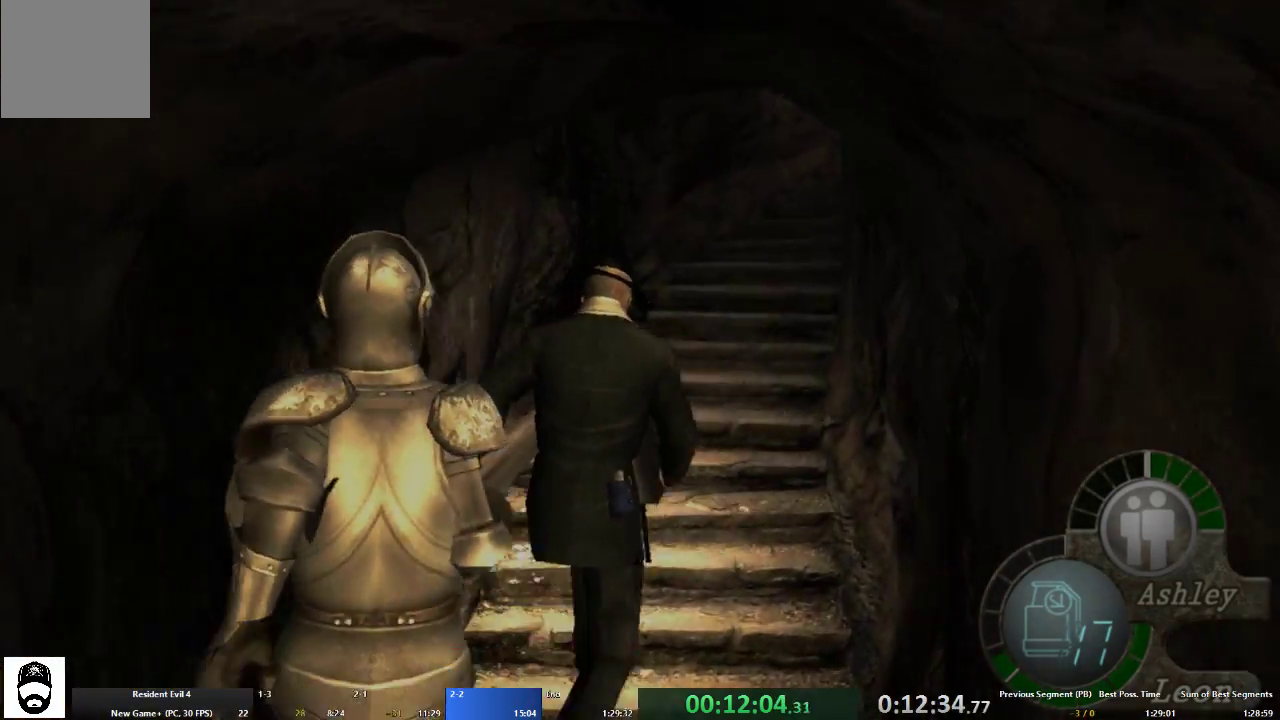
{"buttons": ["A"], "left_stick": "up", "right_stick": "center", "events": []}
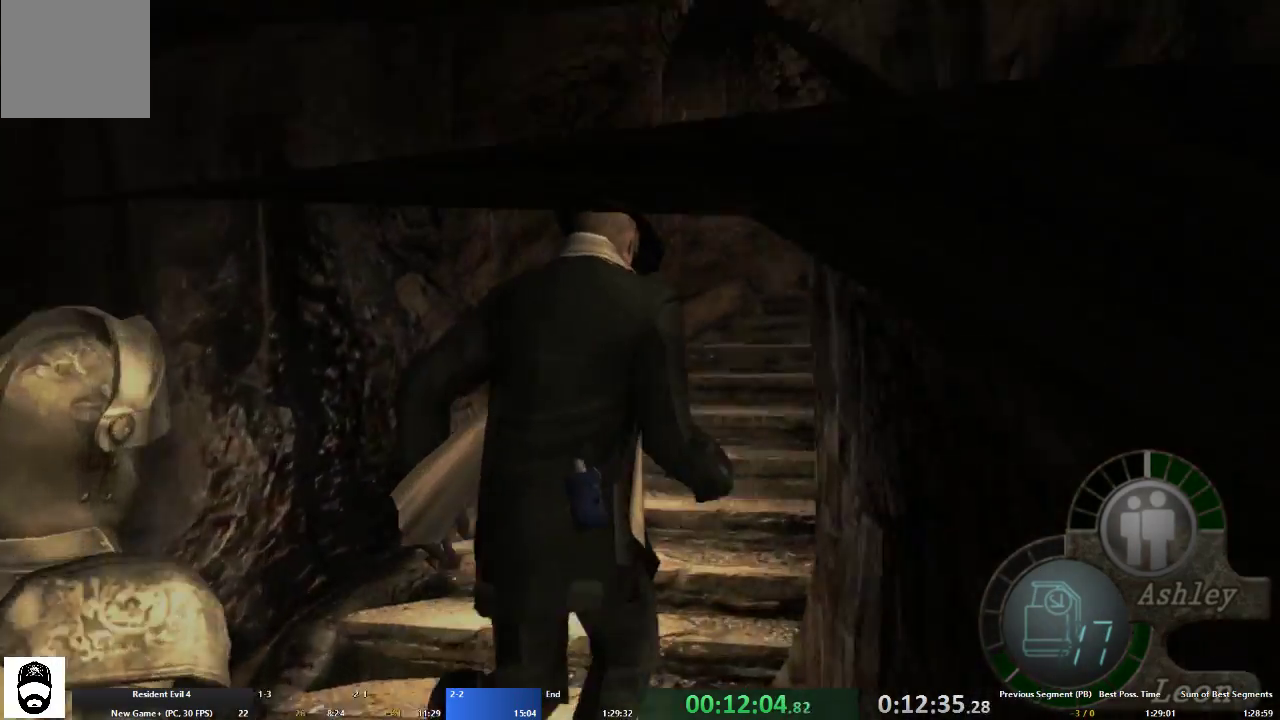
{"buttons": ["A"], "left_stick": "up", "right_stick": "center", "events": [[33, "left_stick", "up-right"], [200, "left_stick", "up"]]}
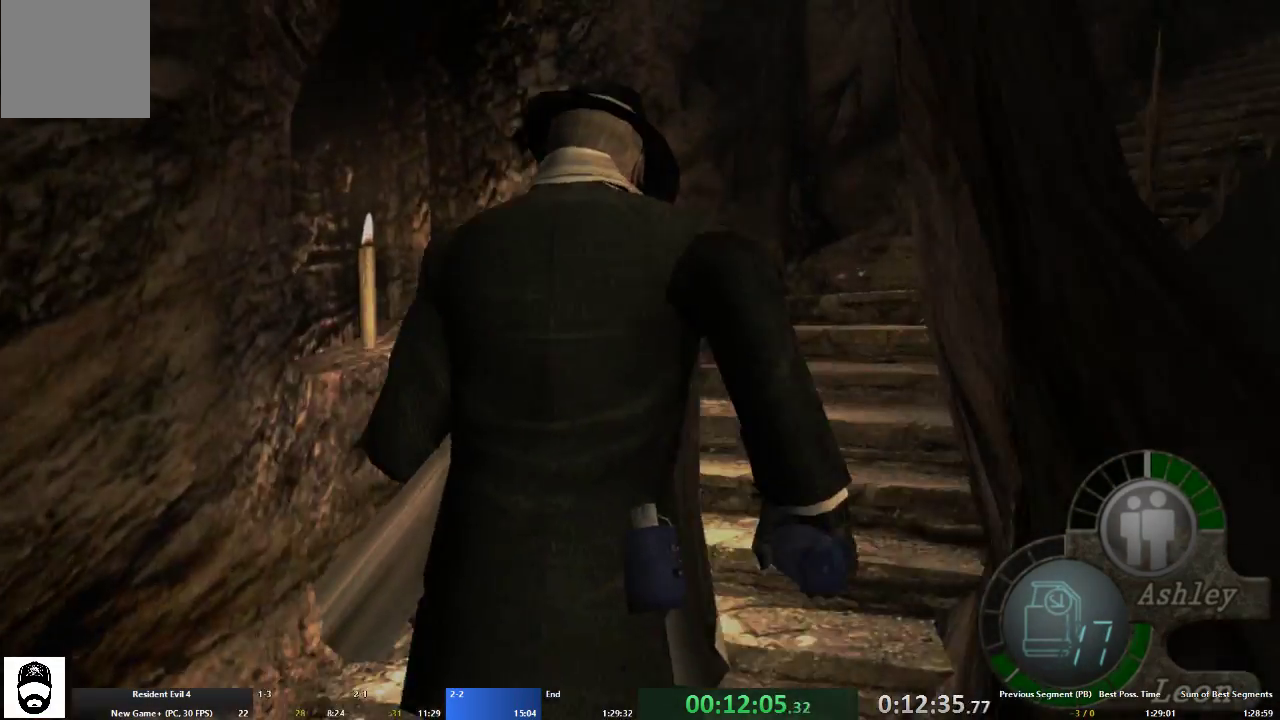
{"buttons": ["A"], "left_stick": "up-right", "right_stick": "center", "events": [[200, "left_stick", "up-right"]]}
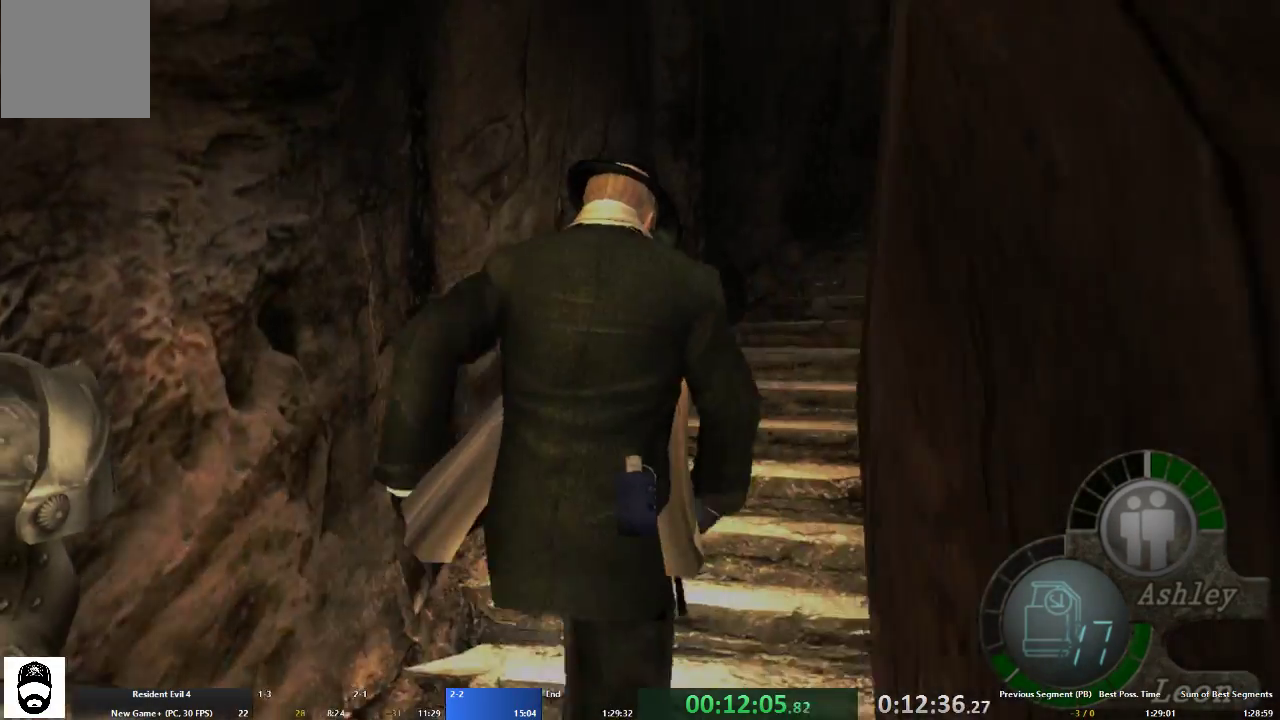
{"buttons": ["A"], "left_stick": "up", "right_stick": "center", "events": [[167, "left_stick", "up"], [267, "left_stick", "up-right"], [433, "left_stick", "up"]]}
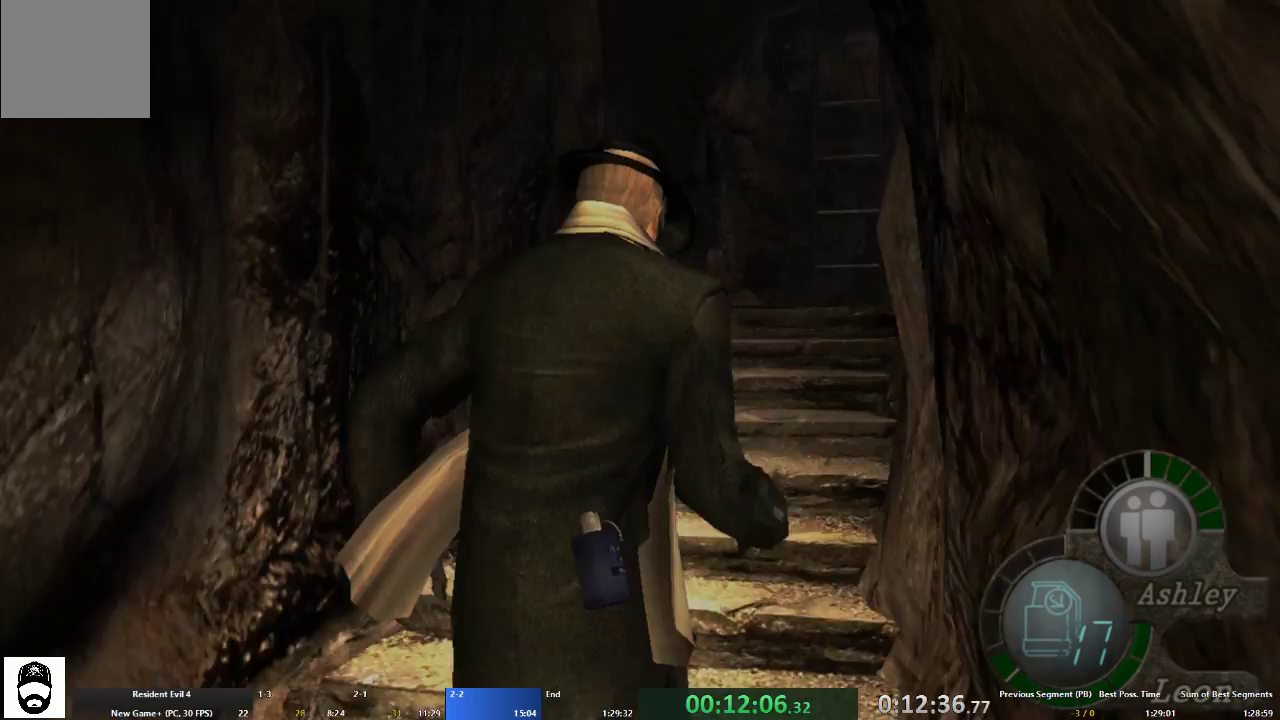
{"buttons": ["A", "X"], "left_stick": "up", "right_stick": "center", "events": [[133, "X", "down"], [200, "X", "up"], [300, "X", "down"], [400, "X", "up"], [500, "X", "down"]]}
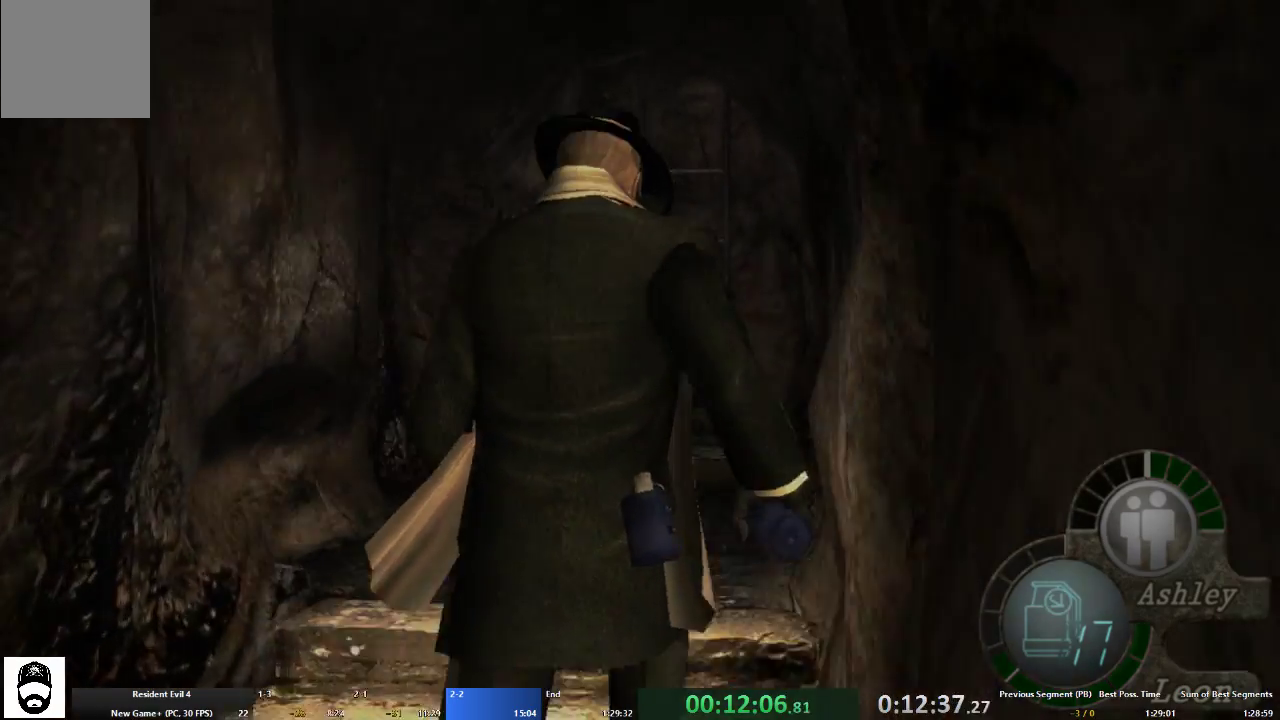
{"buttons": ["A", "X"], "left_stick": "up", "right_stick": "center", "events": [[67, "X", "up"], [167, "X", "down"], [233, "X", "up"], [300, "X", "down"], [400, "X", "up"], [467, "X", "down"]]}
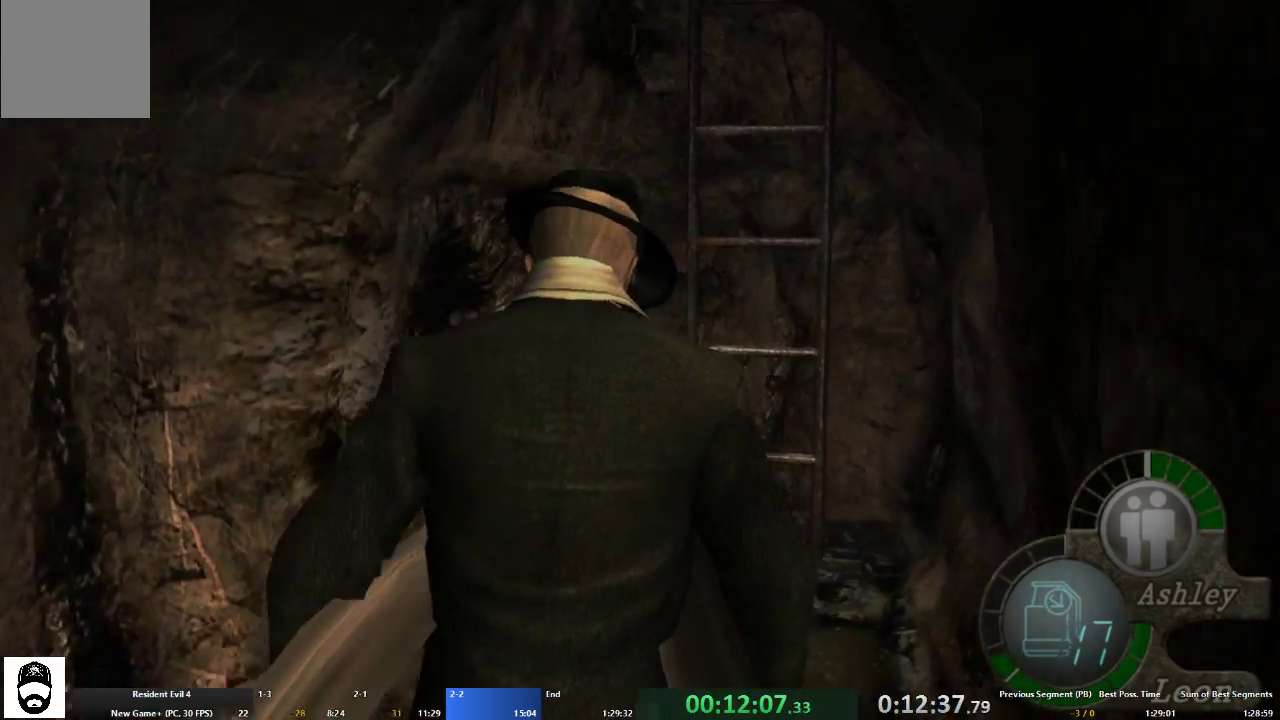
{"buttons": ["A", "X"], "left_stick": "up", "right_stick": "center", "events": [[33, "X", "up"], [133, "X", "down"], [200, "X", "up"], [300, "X", "down"], [400, "X", "up"], [433, "X", "down"]]}
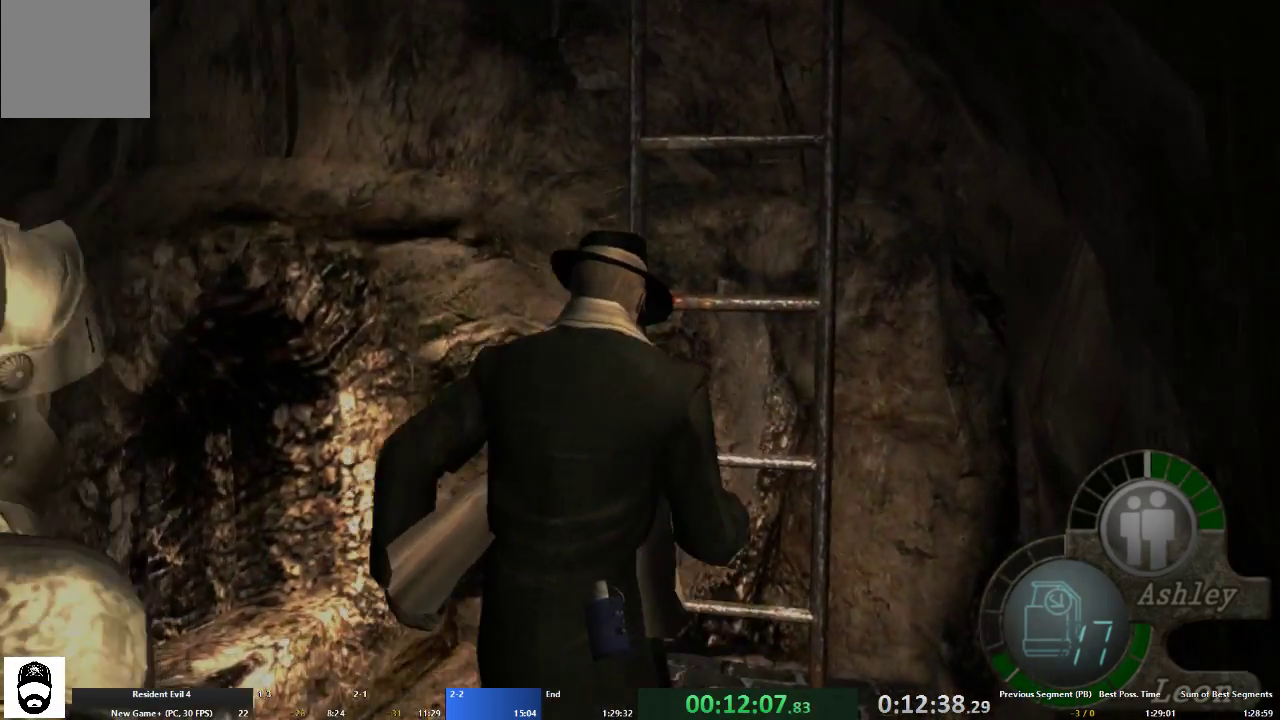
{"buttons": ["A"], "left_stick": "up", "right_stick": "center", "events": [[33, "X", "up"], [100, "X", "down"], [200, "X", "up"], [267, "X", "down"], [333, "X", "up"], [367, "X", "down"], [467, "X", "up"]]}
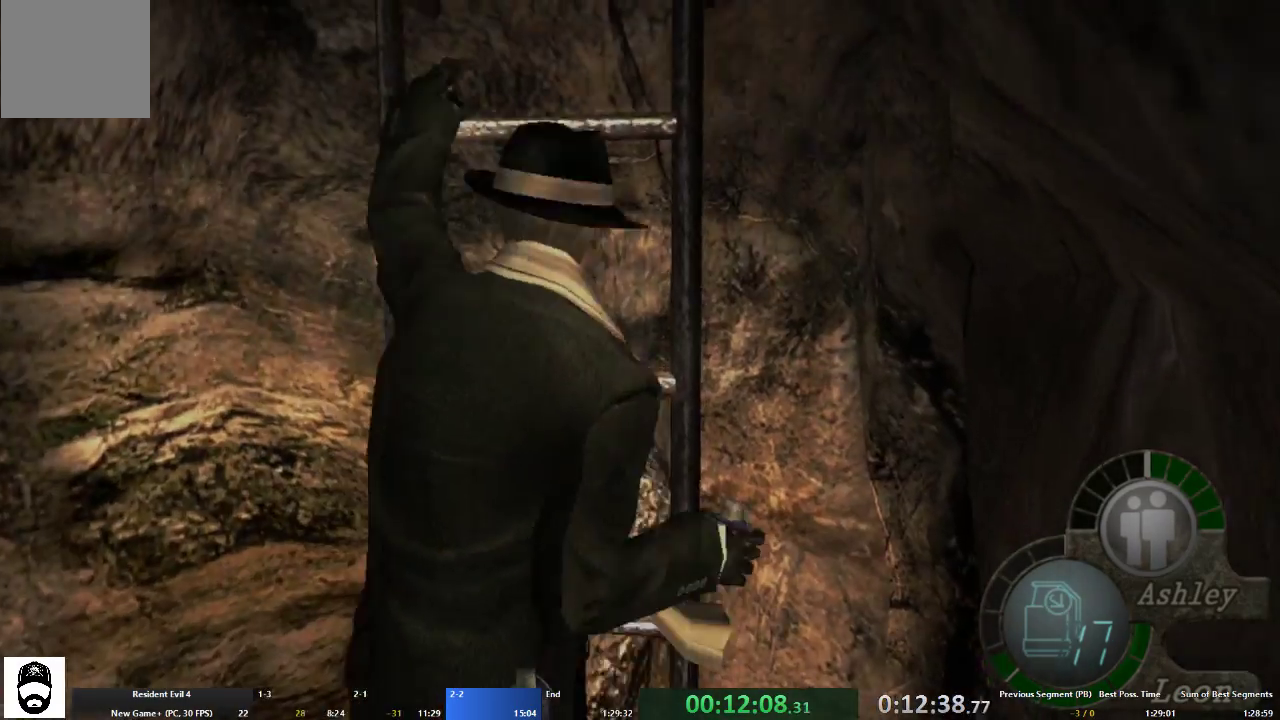
{"buttons": ["A"], "left_stick": "up", "right_stick": "center", "events": []}
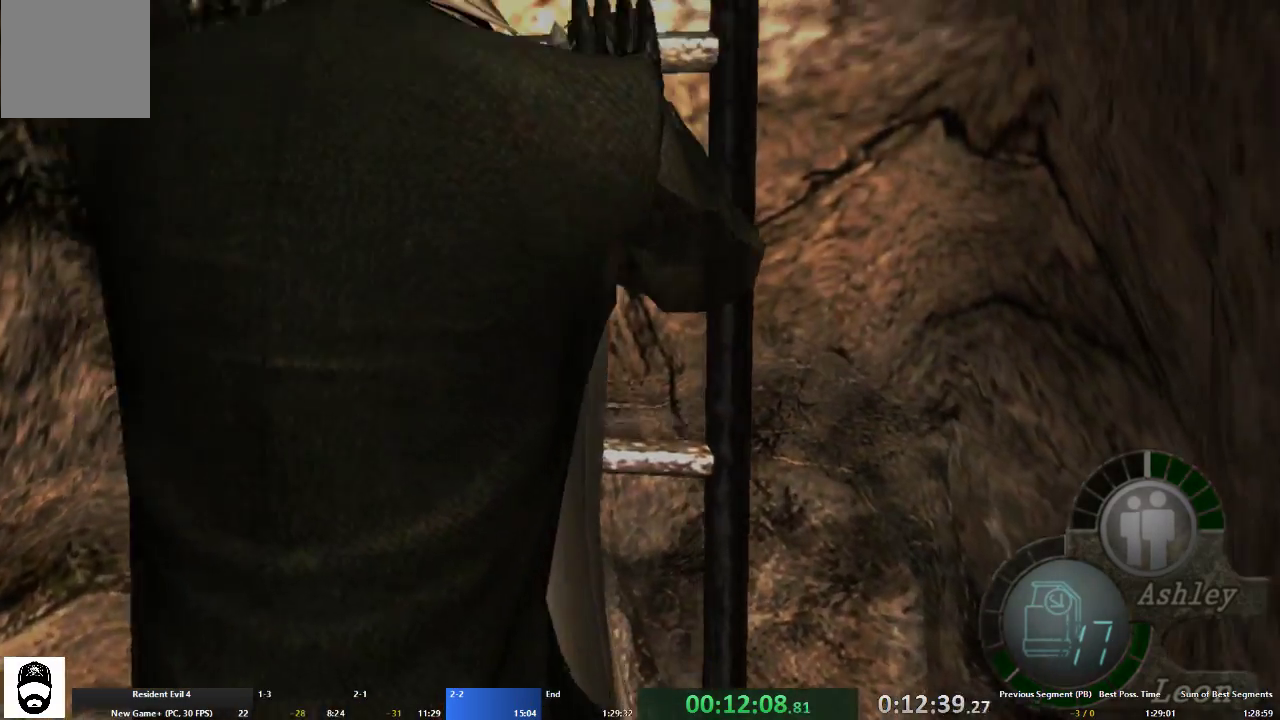
{"buttons": ["A"], "left_stick": "up", "right_stick": "center", "events": []}
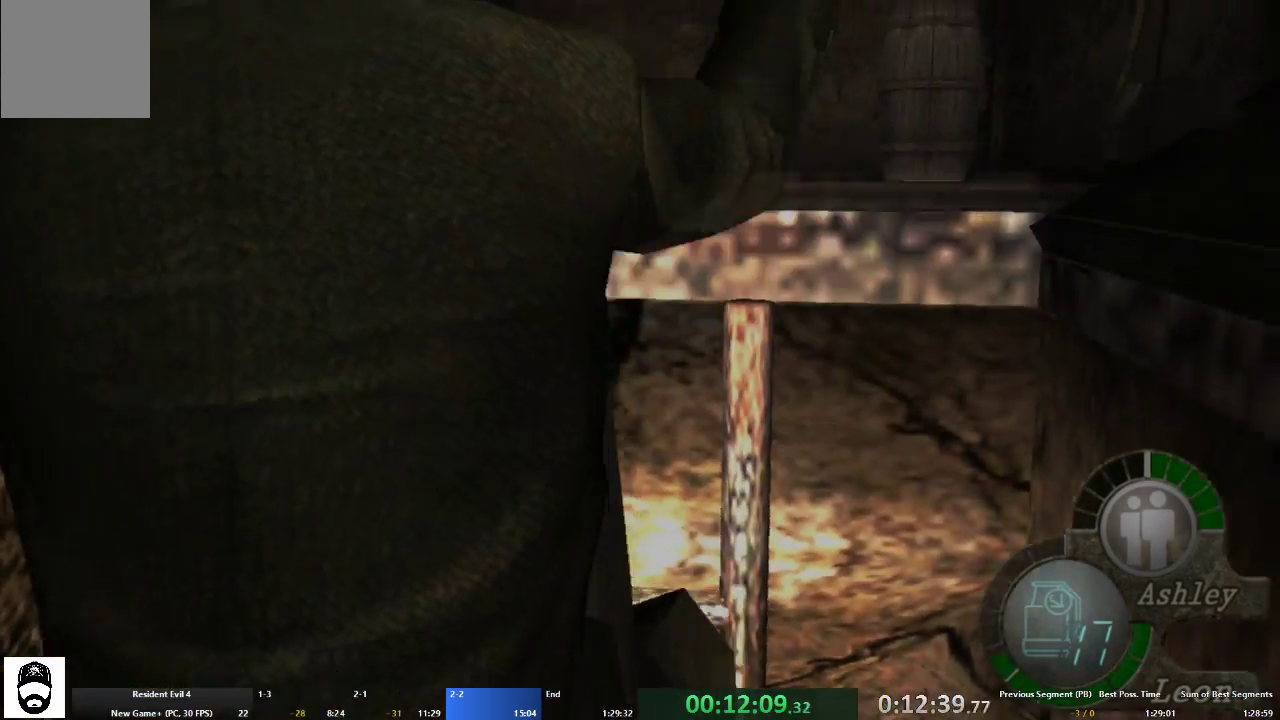
{"buttons": ["A"], "left_stick": "up", "right_stick": "center", "events": []}
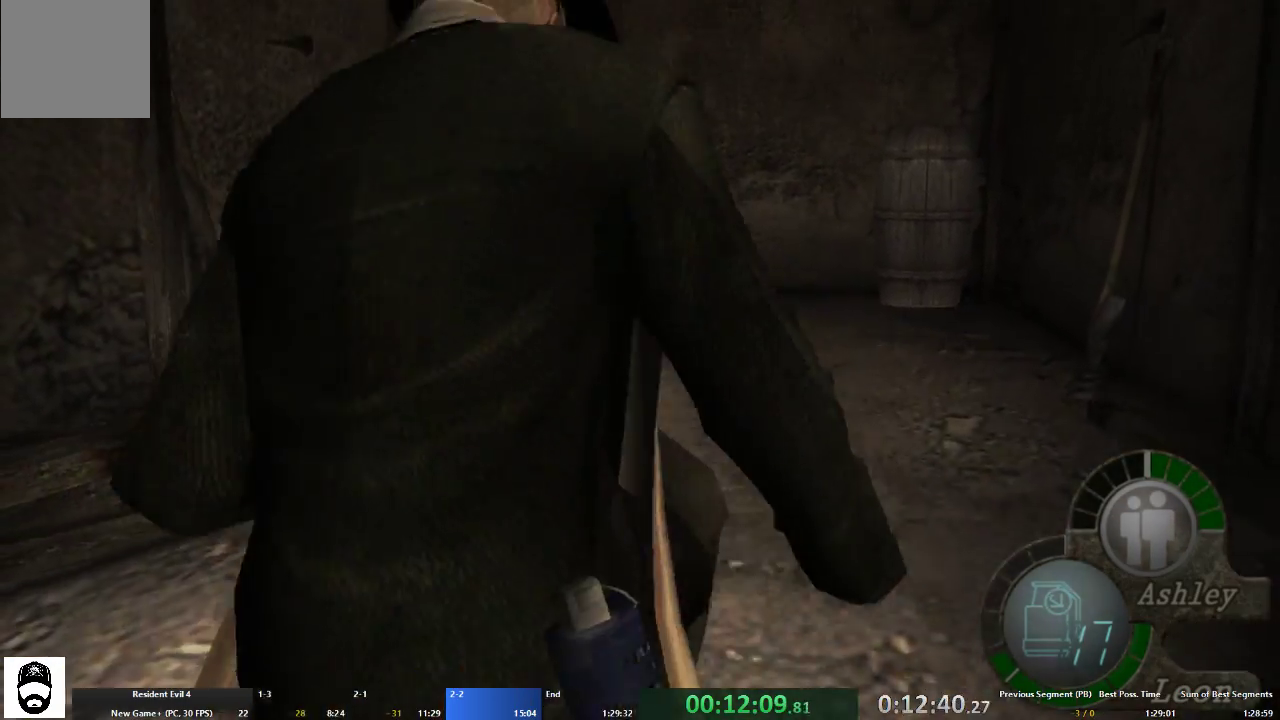
{"buttons": ["A"], "left_stick": "up-left", "right_stick": "center", "events": [[400, "left_stick", "up-left"]]}
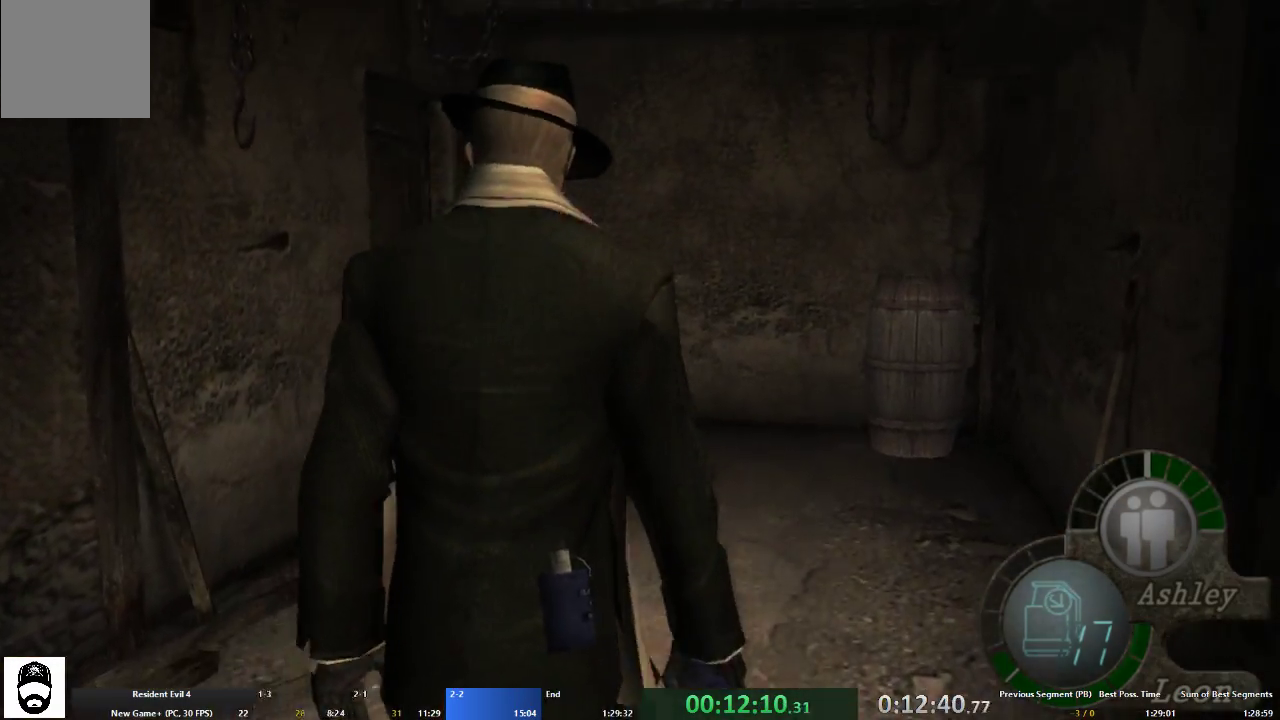
{"buttons": ["A"], "left_stick": "up-left", "right_stick": "center", "events": []}
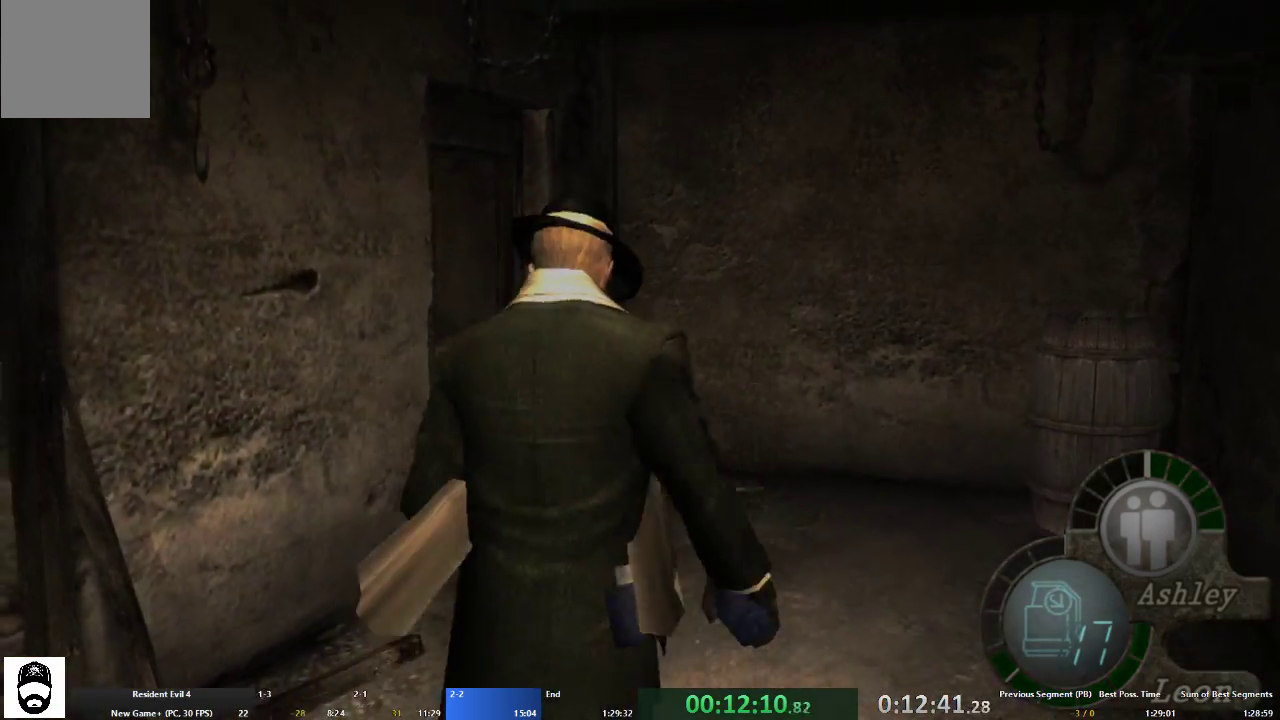
{"buttons": ["A"], "left_stick": "up-left", "right_stick": "center", "events": []}
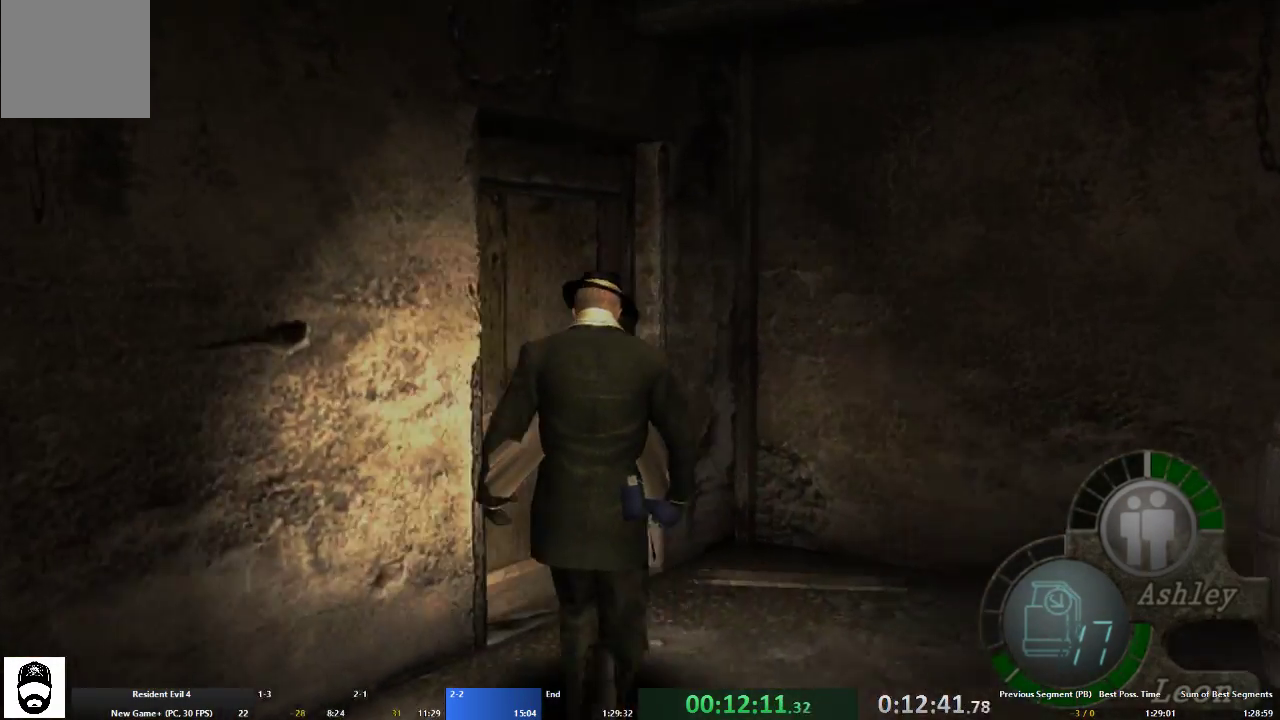
{"buttons": [], "left_stick": "up-left", "right_stick": "center", "events": [[267, "A", "up"], [367, "X", "down"], [467, "X", "up"]]}
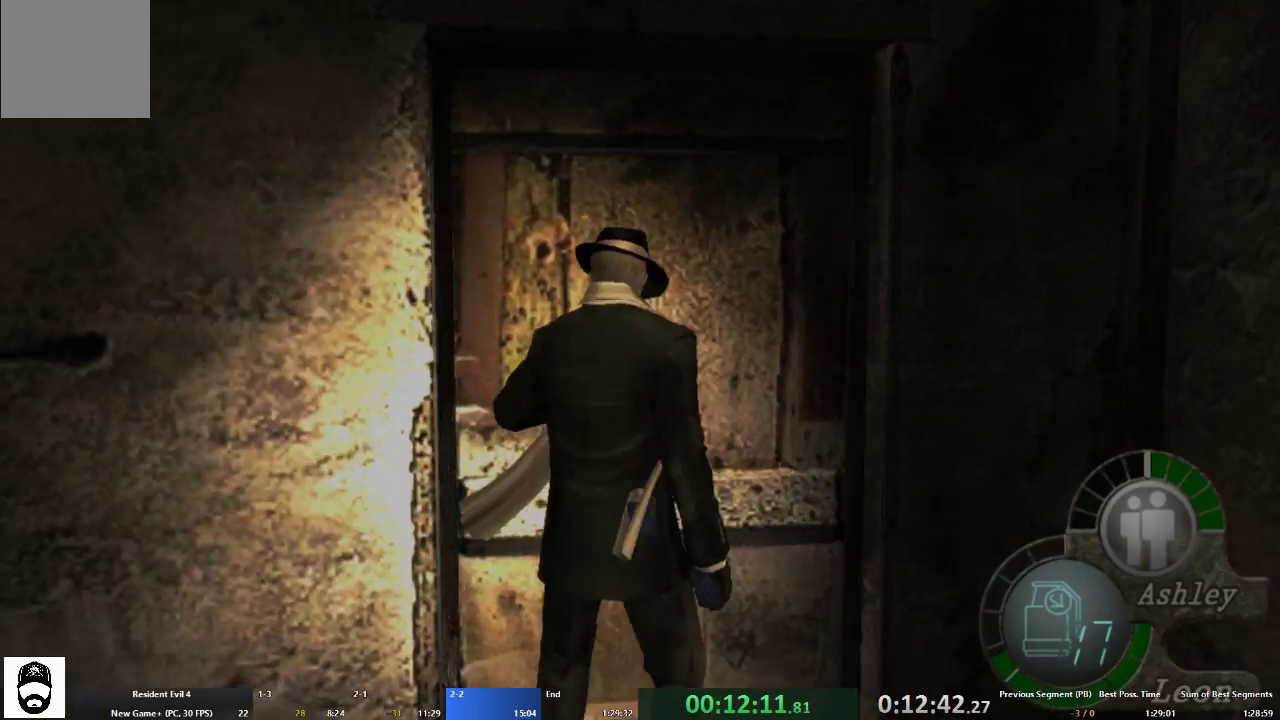
{"buttons": [], "left_stick": "up", "right_stick": "center", "events": [[200, "left_stick", "up"]]}
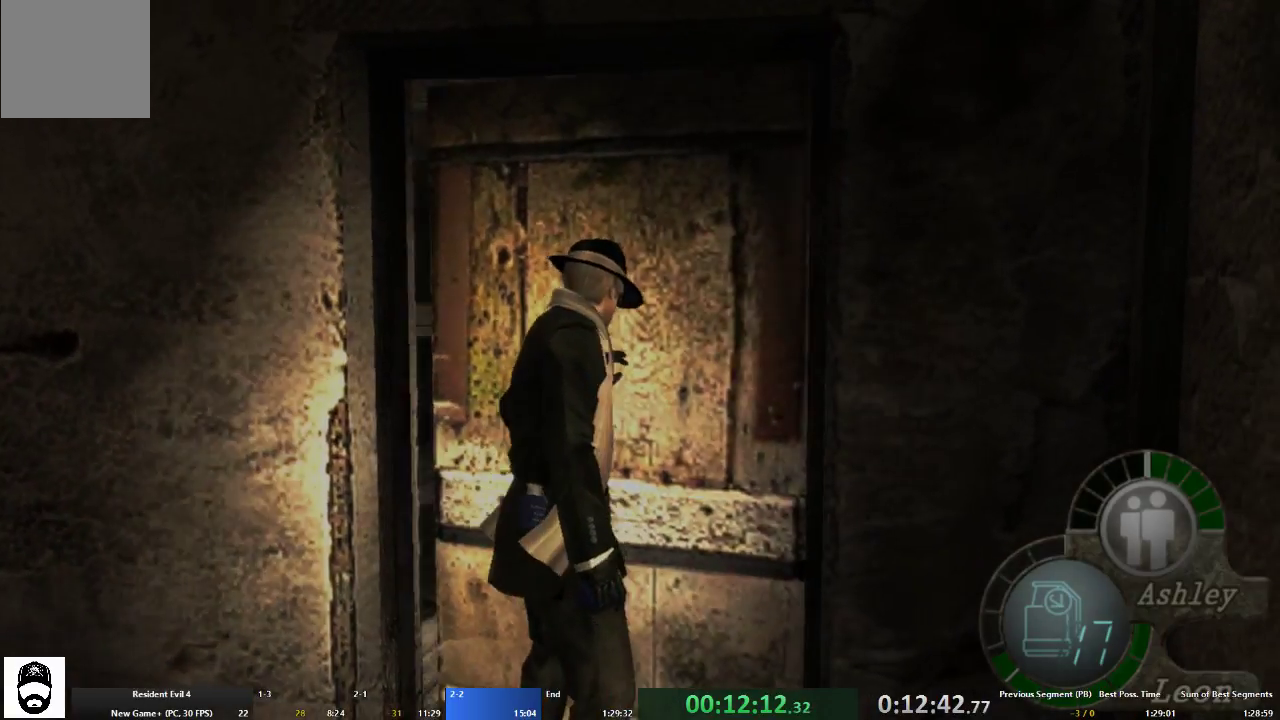
{"buttons": [], "left_stick": "up", "right_stick": "center", "events": []}
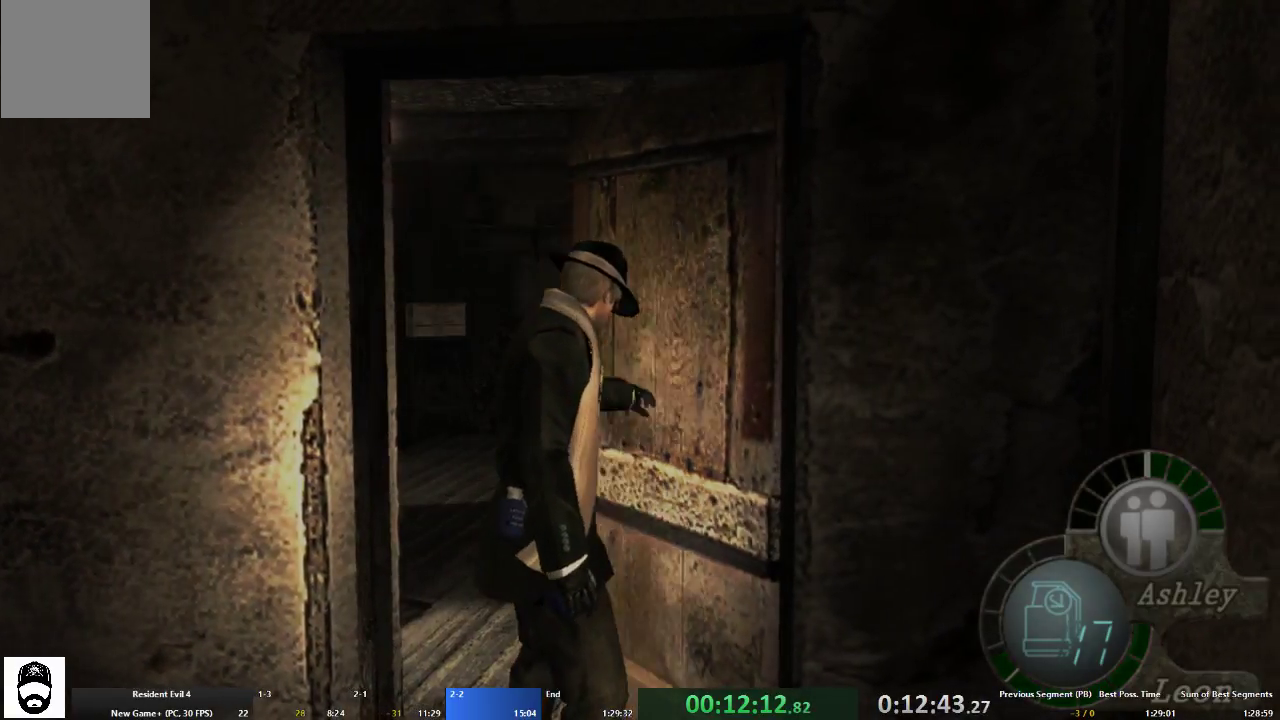
{"buttons": [], "left_stick": "up", "right_stick": "center", "events": []}
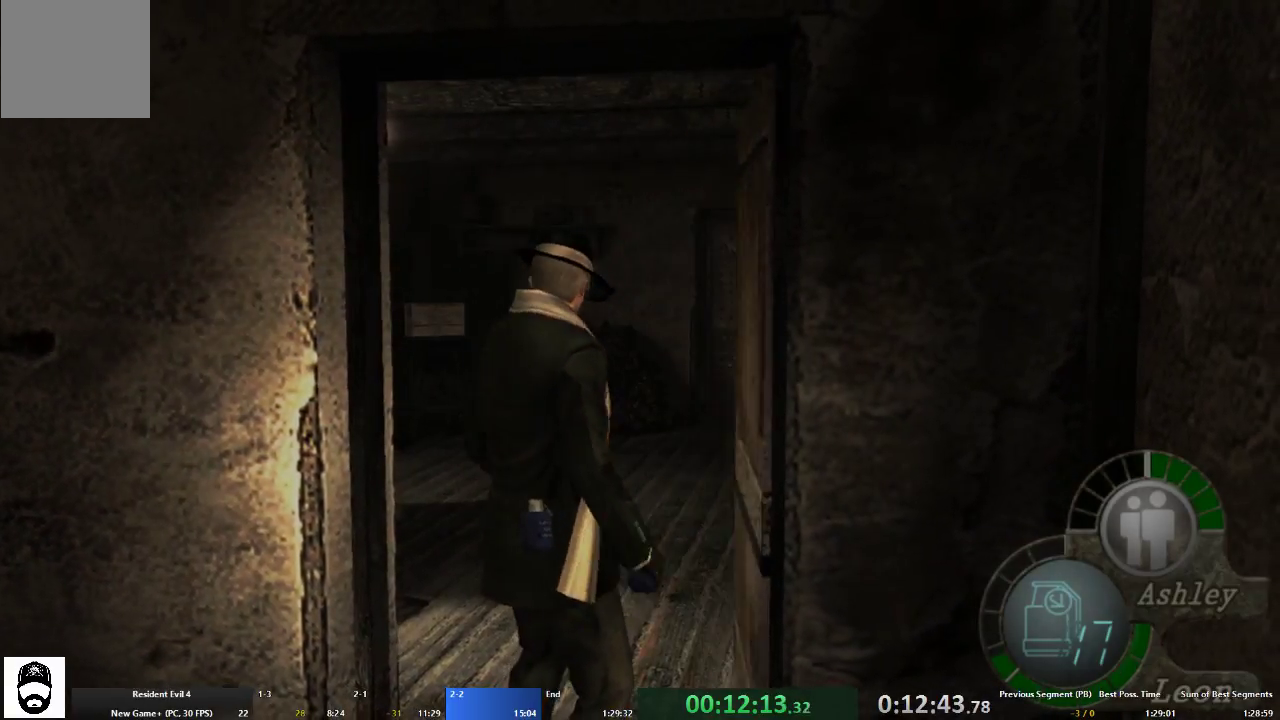
{"buttons": [], "left_stick": "up", "right_stick": "center", "events": []}
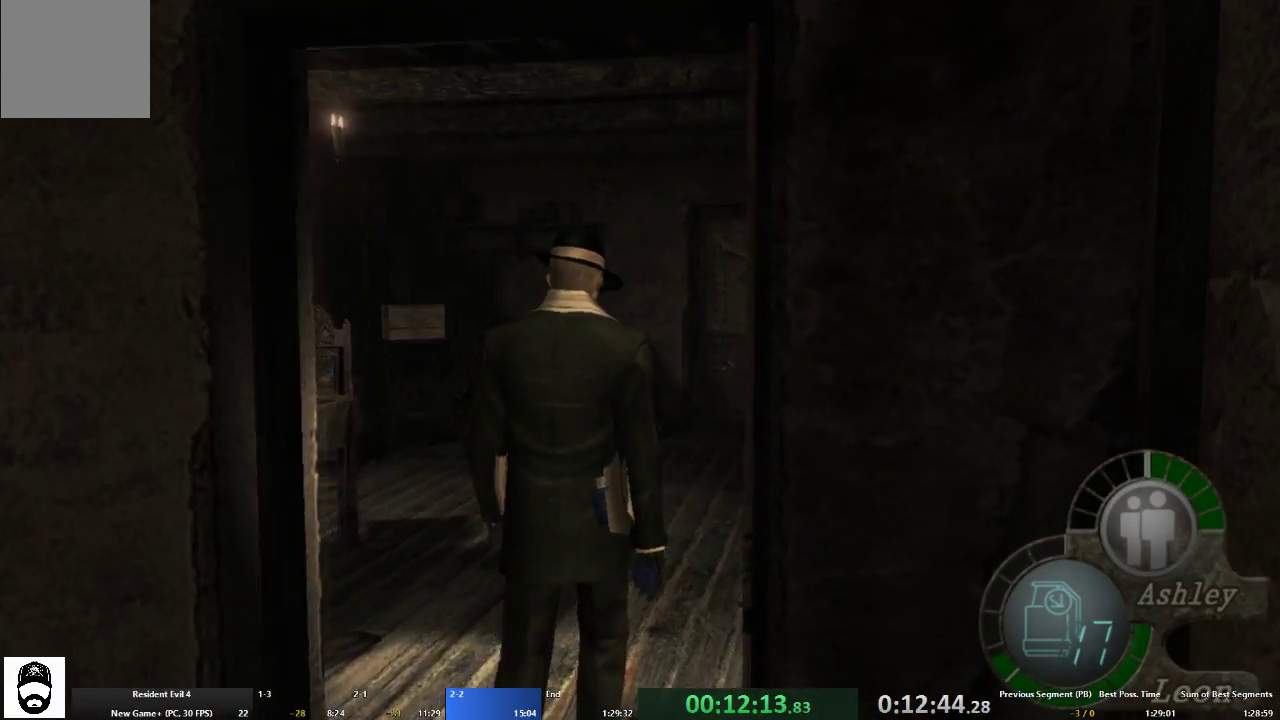
{"buttons": [], "left_stick": "up", "right_stick": "center", "events": []}
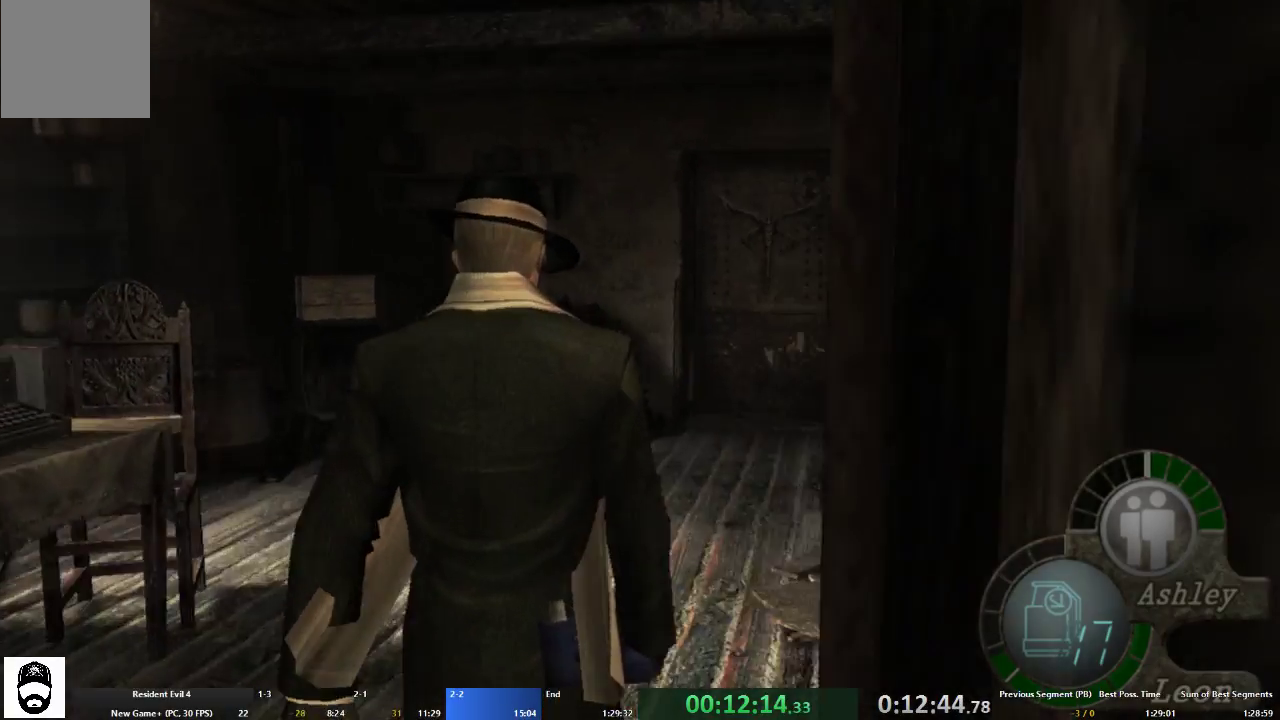
{"buttons": ["A"], "left_stick": "up", "right_stick": "center", "events": [[233, "A", "down"]]}
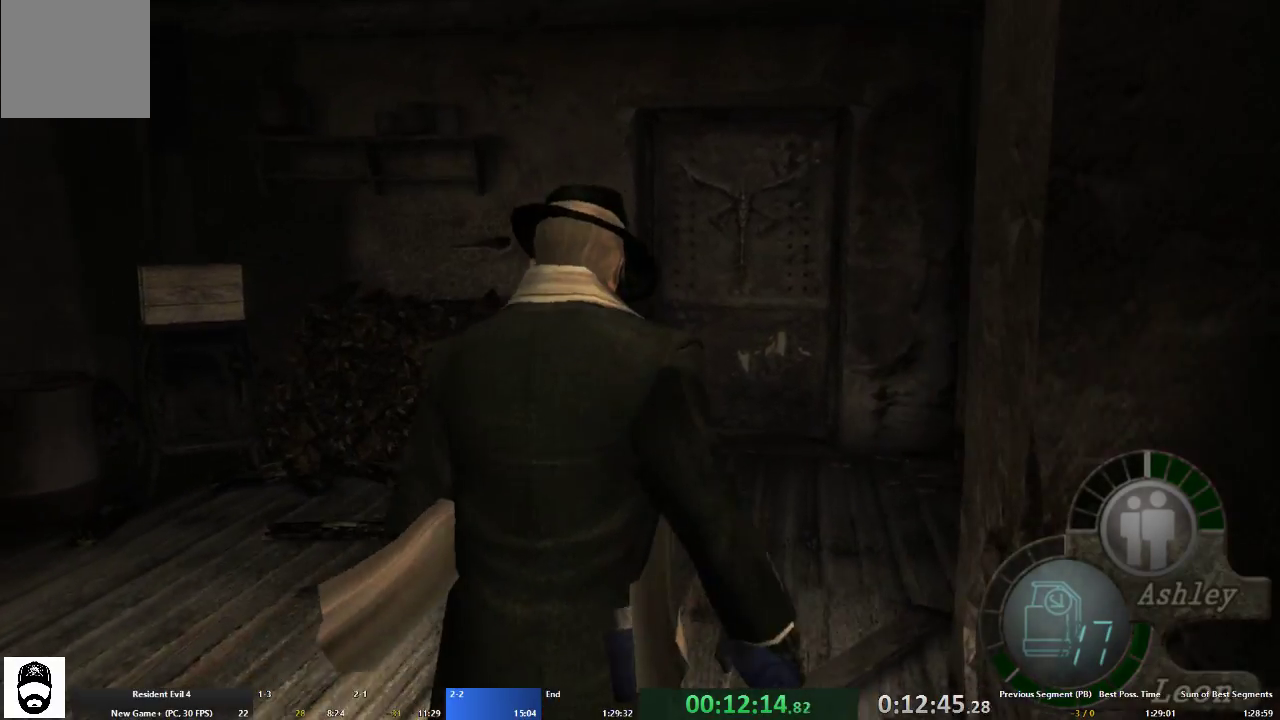
{"buttons": ["A", "X"], "left_stick": "up", "right_stick": "center", "events": [[333, "X", "down"], [400, "X", "up"], [500, "X", "down"]]}
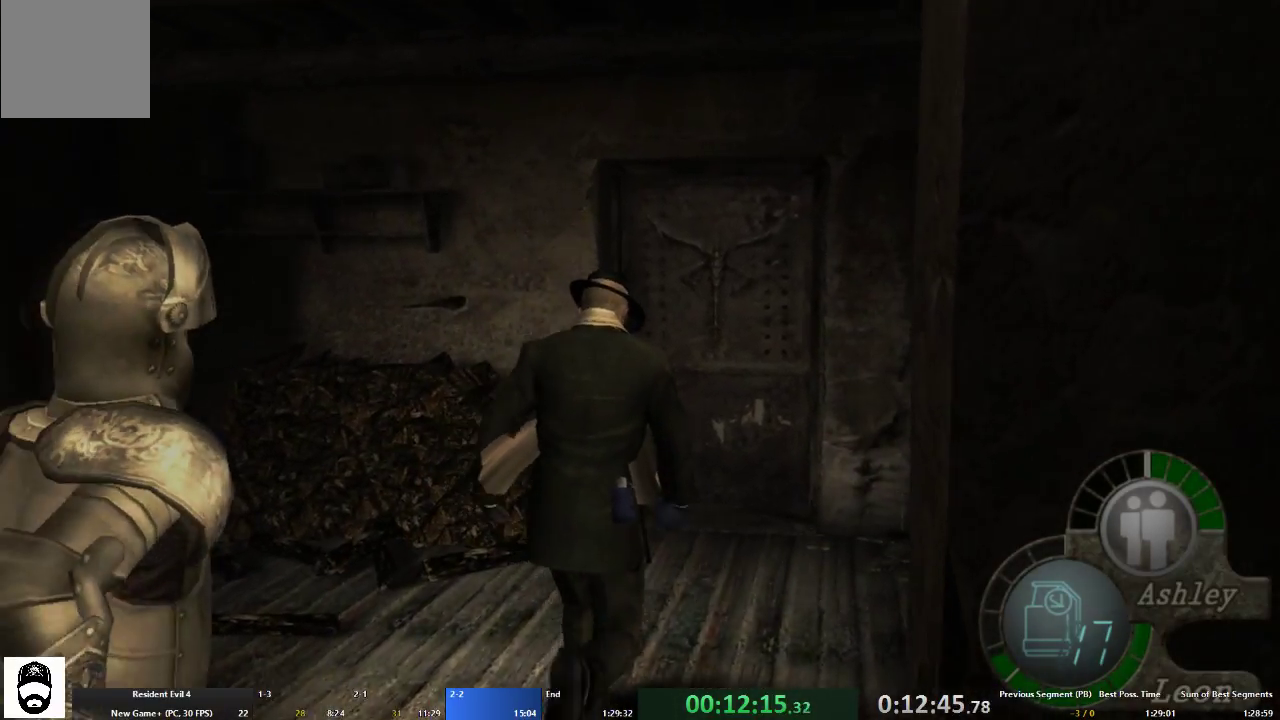
{"buttons": ["A"], "left_stick": "up", "right_stick": "center", "events": [[67, "X", "up"], [133, "X", "down"], [200, "X", "up"], [300, "X", "down"], [367, "X", "up"], [433, "X", "down"], [500, "X", "up"]]}
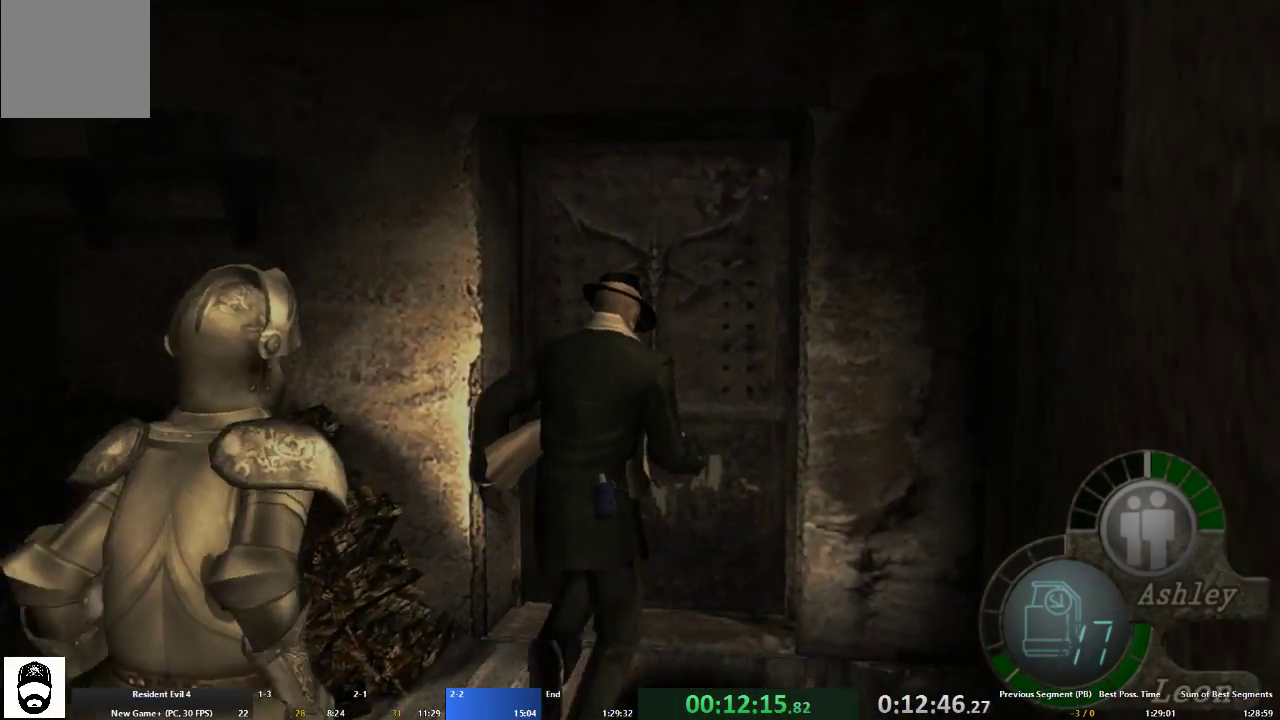
{"buttons": ["X"], "left_stick": "center", "right_stick": "center", "events": [[67, "X", "down"], [167, "X", "up"], [233, "X", "down"], [333, "X", "up"], [367, "X", "down"], [433, "A", "up"], [433, "X", "up"], [500, "X", "down"], [500, "left_stick", "center"]]}
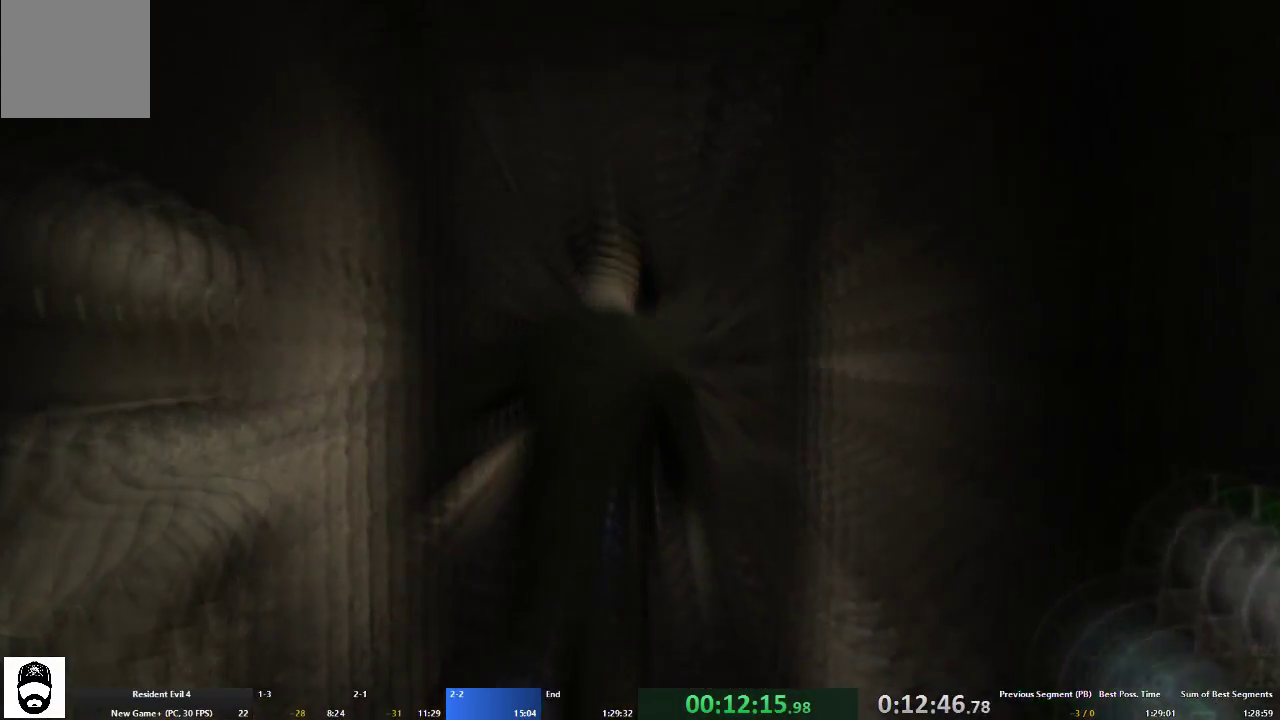
{"buttons": ["A"], "left_stick": "up", "right_stick": "center", "events": [[67, "X", "up"], [133, "A", "down"], [133, "left_stick", "up"]]}
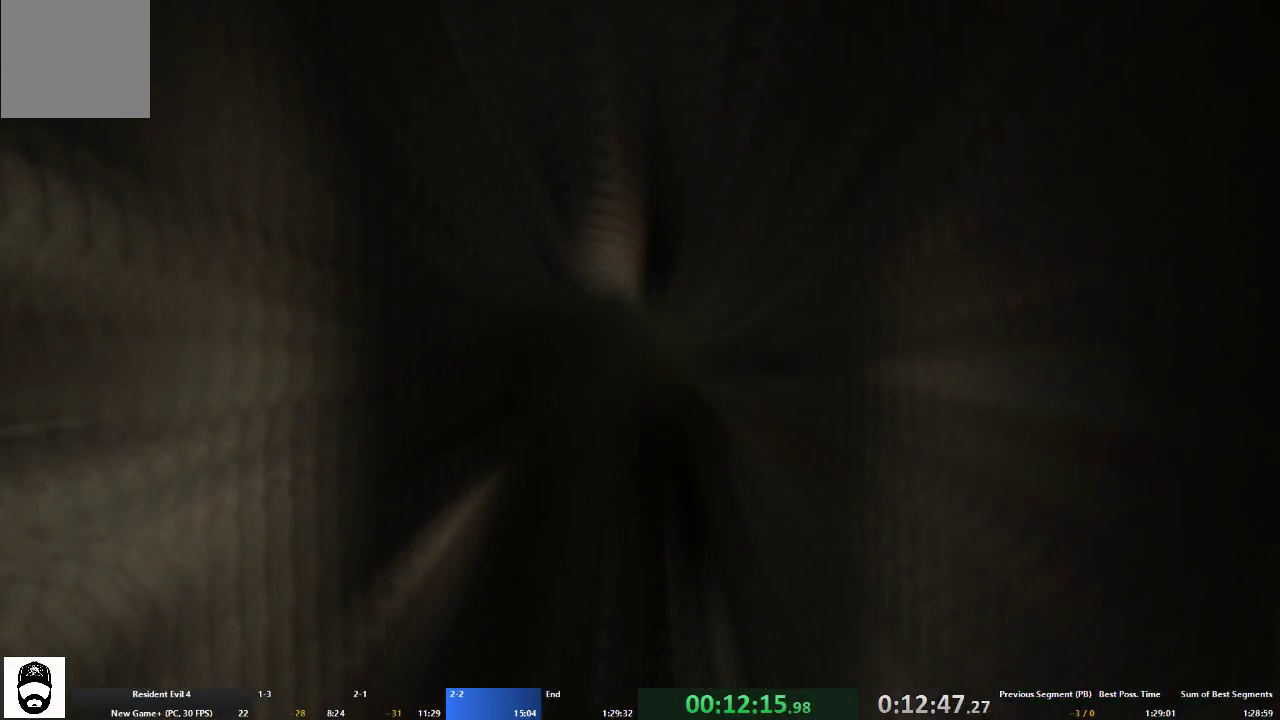
{"buttons": ["A"], "left_stick": "up", "right_stick": "center", "events": []}
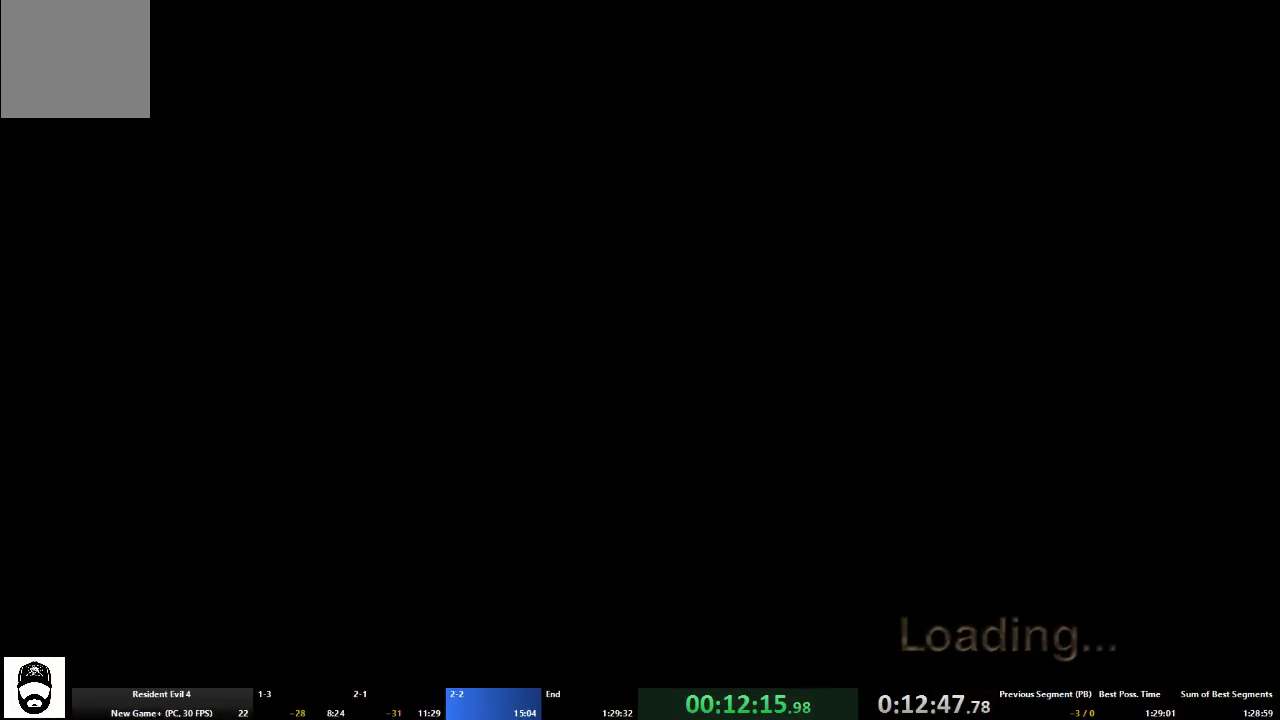
{"buttons": ["A"], "left_stick": "up", "right_stick": "center", "events": []}
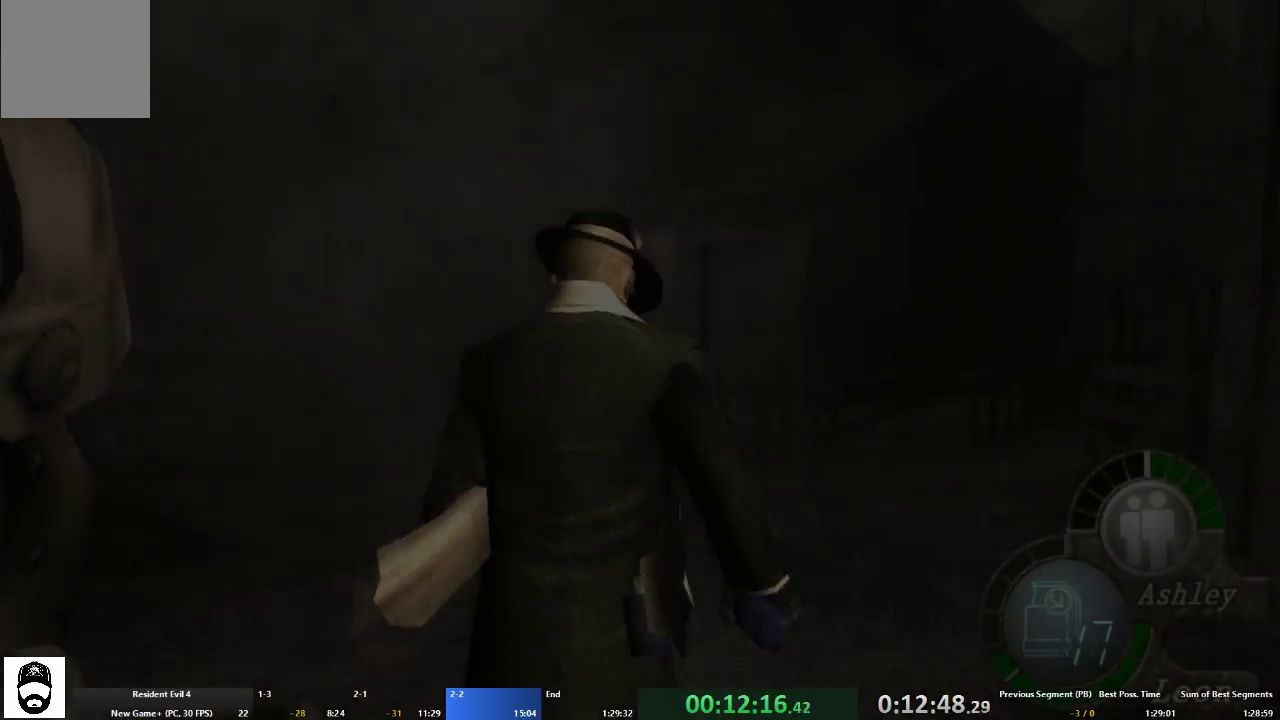
{"buttons": ["A"], "left_stick": "up-right", "right_stick": "center", "events": [[367, "left_stick", "up-right"]]}
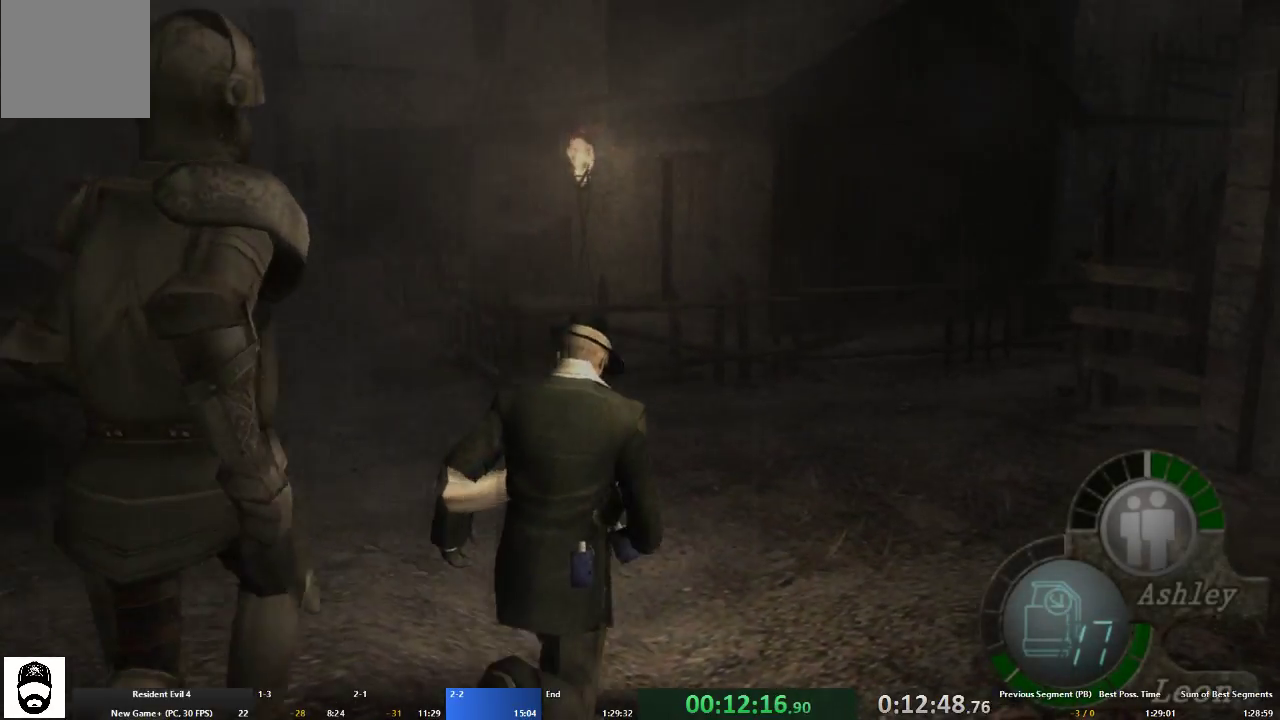
{"buttons": ["A"], "left_stick": "up", "right_stick": "center", "events": [[33, "left_stick", "up"]]}